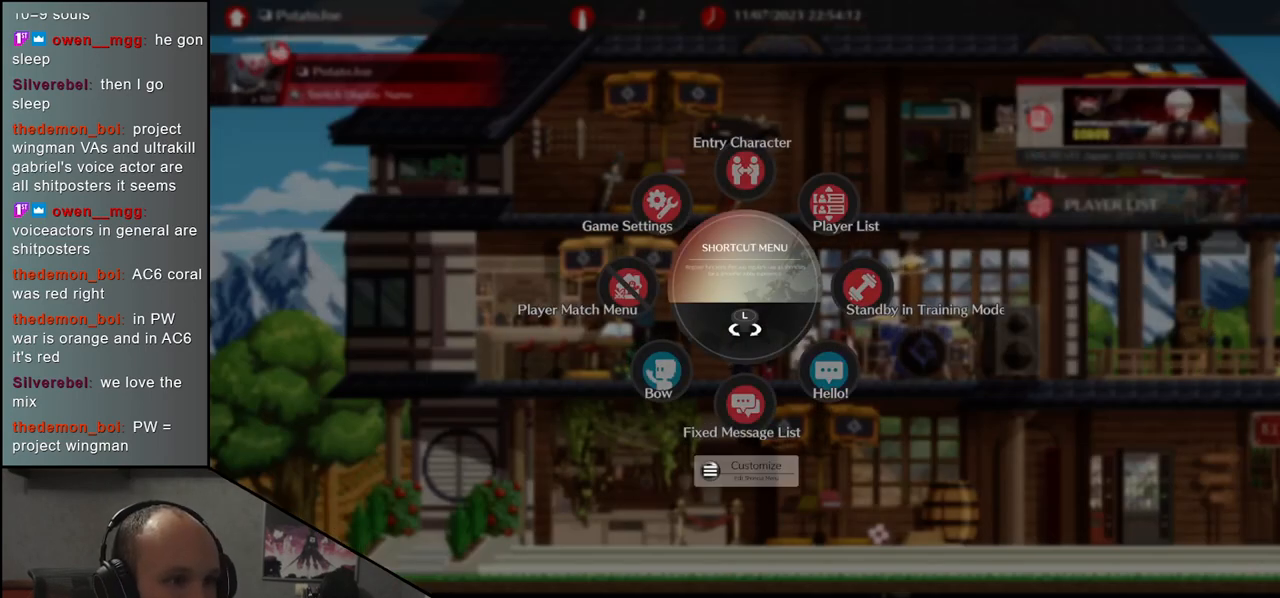
Gameplay with a controller (arcade stick); each line is a JSON object with the inputs held at the frame after it. "events" lists button and stick changes between this image and that frame as [ms after this image, input, new state], when the widget could be followed in between. Not read: L3 R3 other_buttons.
{"buttons": ["SQUARE"], "left_stick": "center", "events": [[83, "SELECT", "down"], [250, "SELECT", "up"]]}
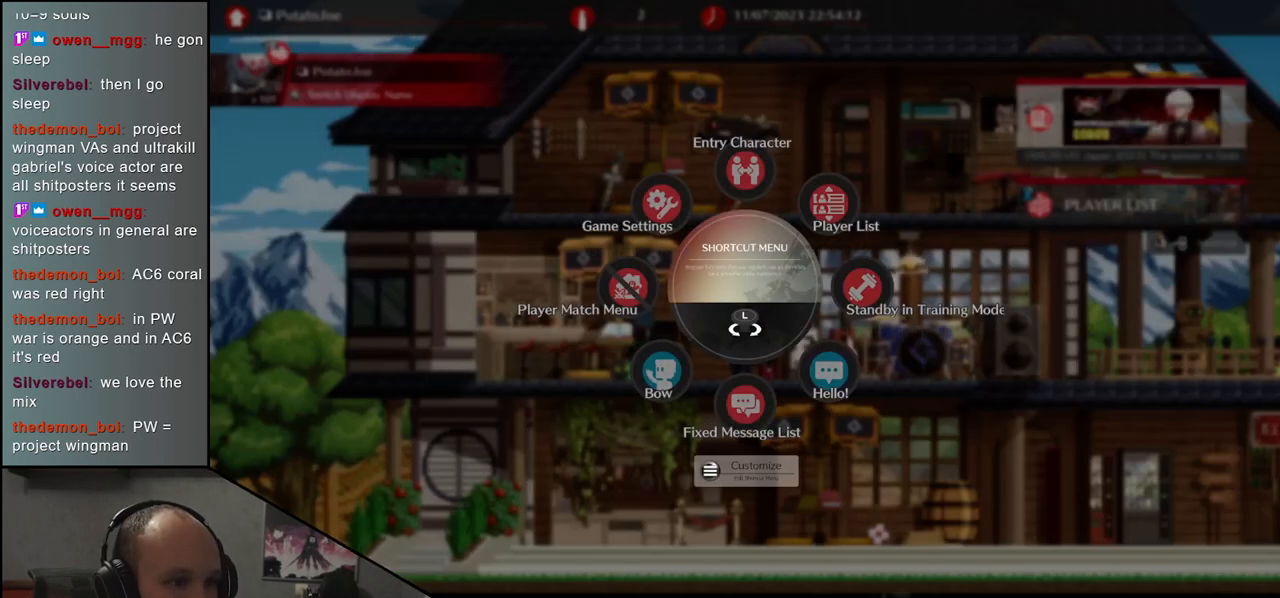
{"buttons": ["SQUARE"], "left_stick": "center", "events": []}
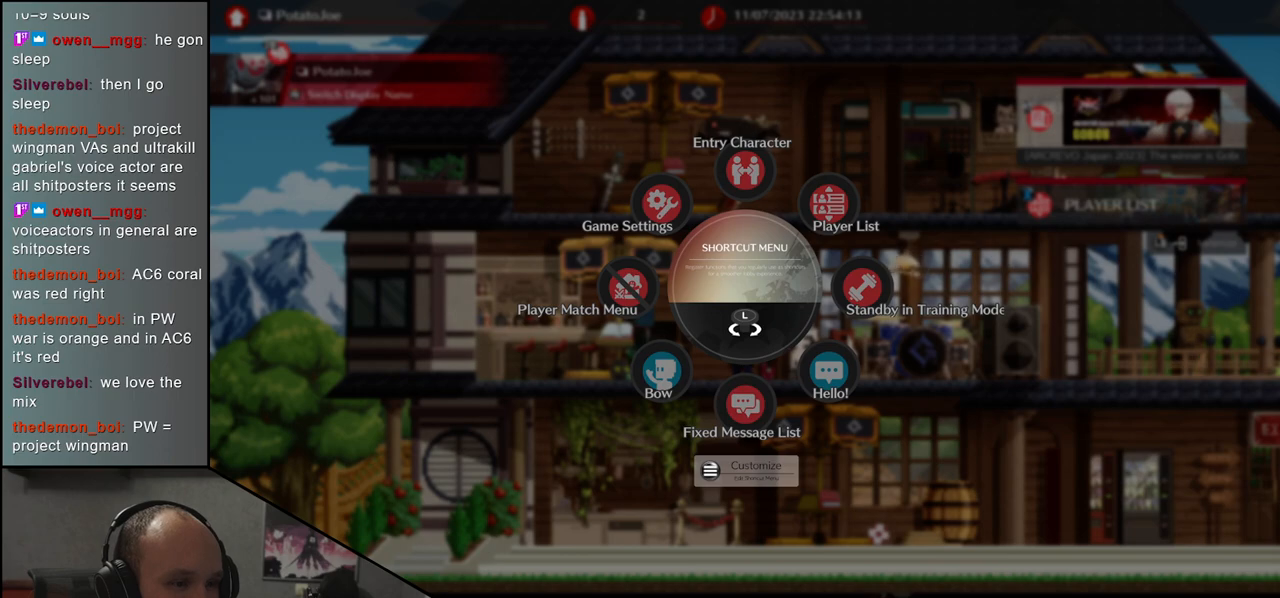
{"buttons": ["SQUARE", "START"], "left_stick": "center", "events": [[500, "START", "down"]]}
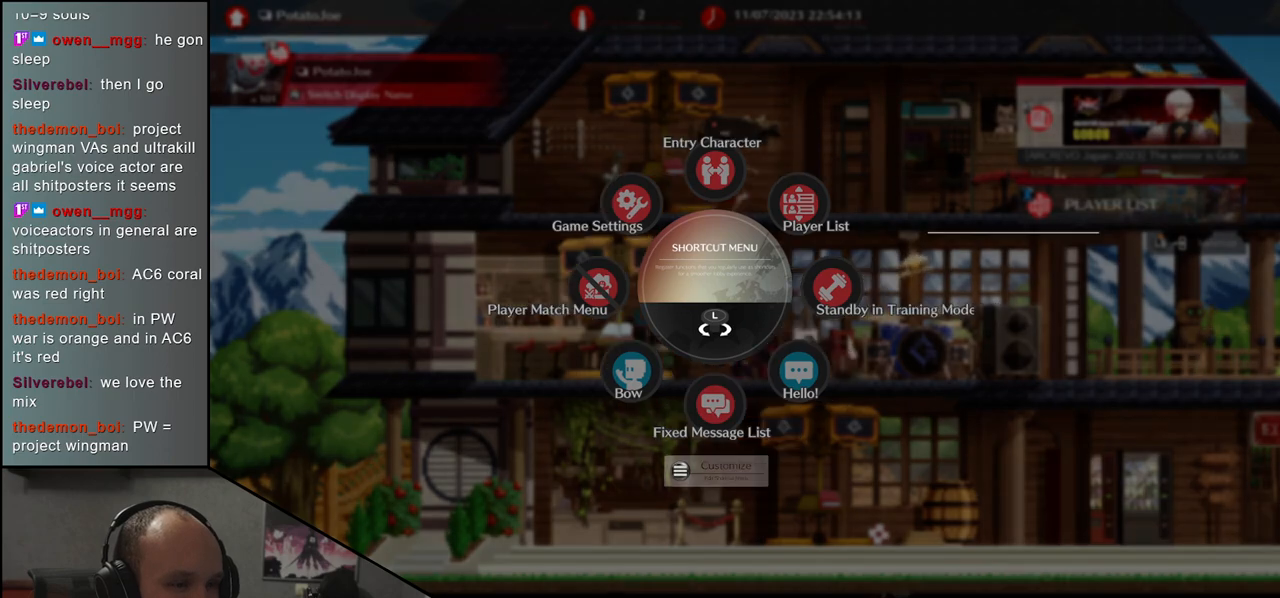
{"buttons": ["SQUARE"], "left_stick": "center", "events": [[150, "START", "up"]]}
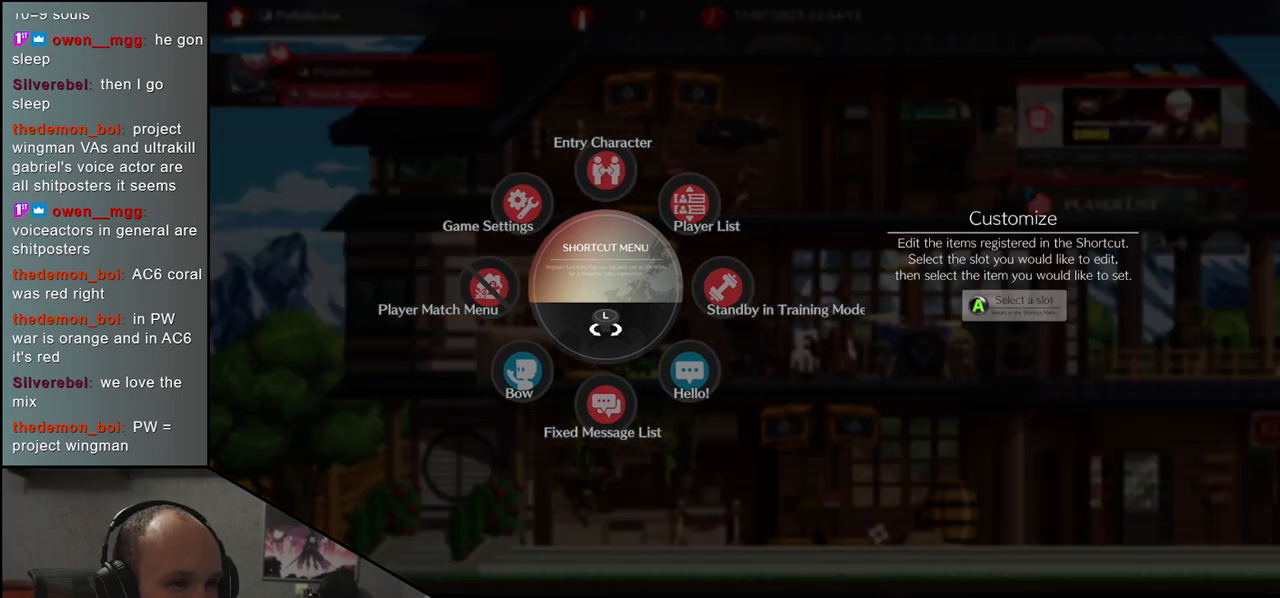
{"buttons": ["SQUARE"], "left_stick": "center", "events": []}
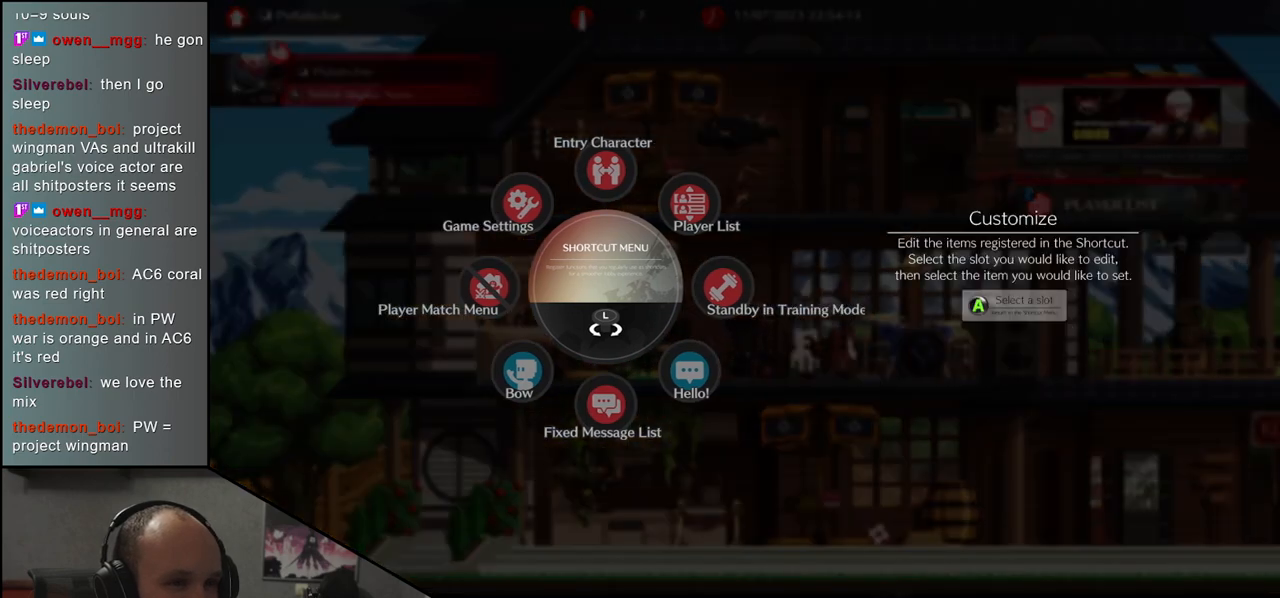
{"buttons": ["SQUARE"], "left_stick": "center", "events": []}
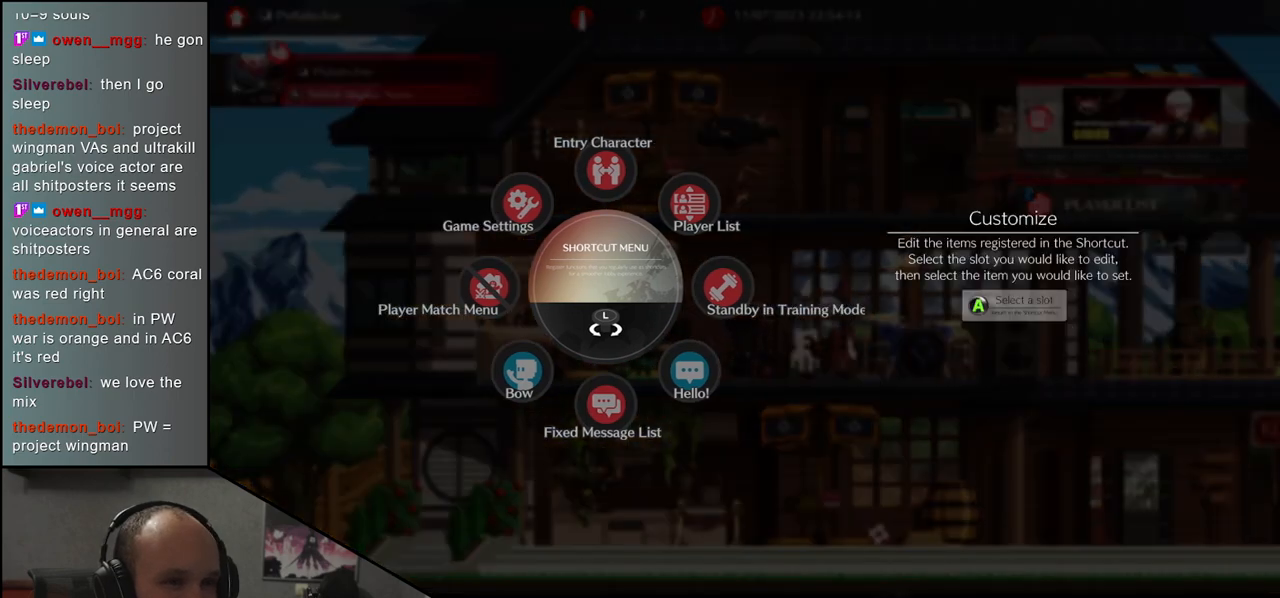
{"buttons": ["SQUARE"], "left_stick": "center", "events": []}
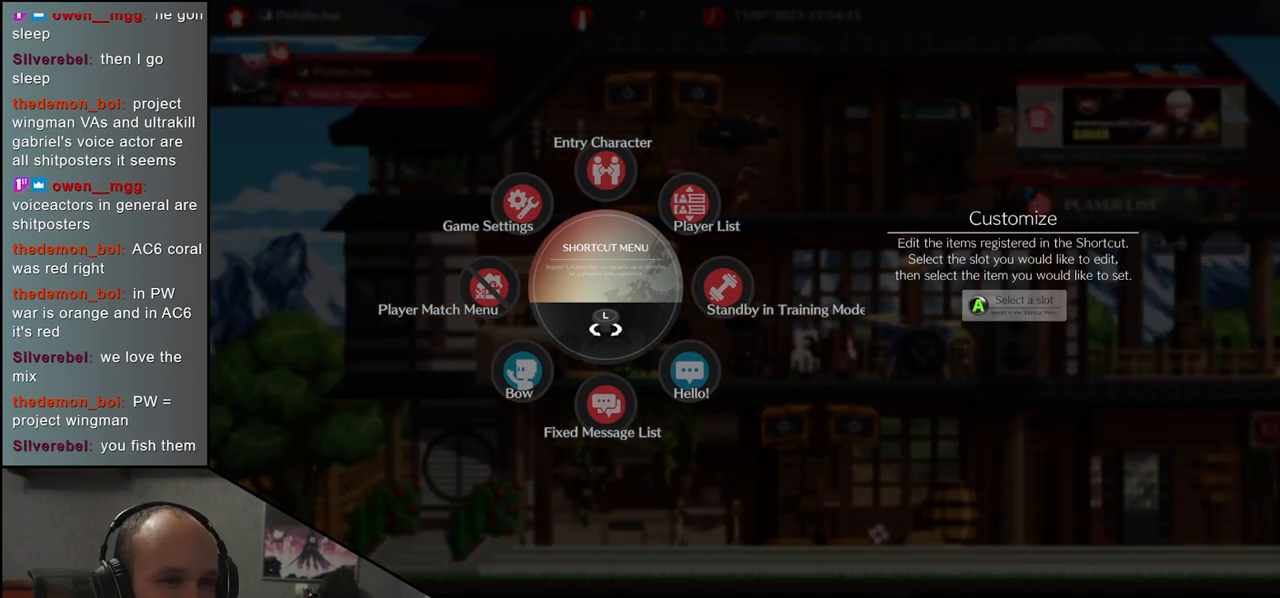
{"buttons": ["SQUARE"], "left_stick": "center", "events": []}
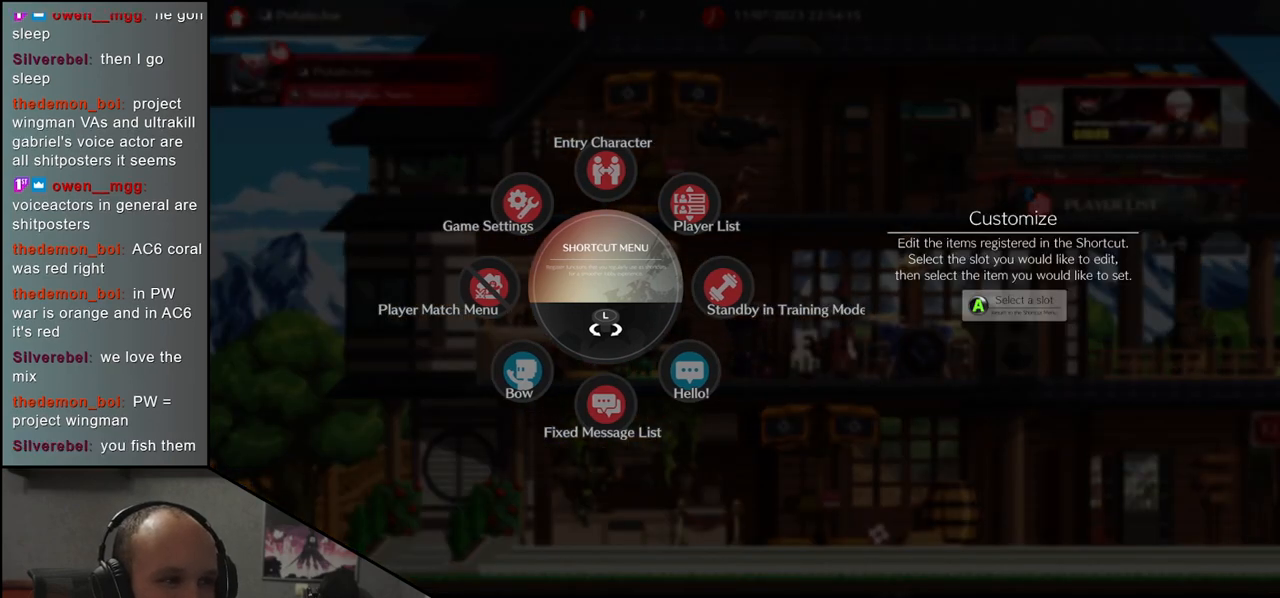
{"buttons": [], "left_stick": "center", "events": [[400, "SQUARE", "up"]]}
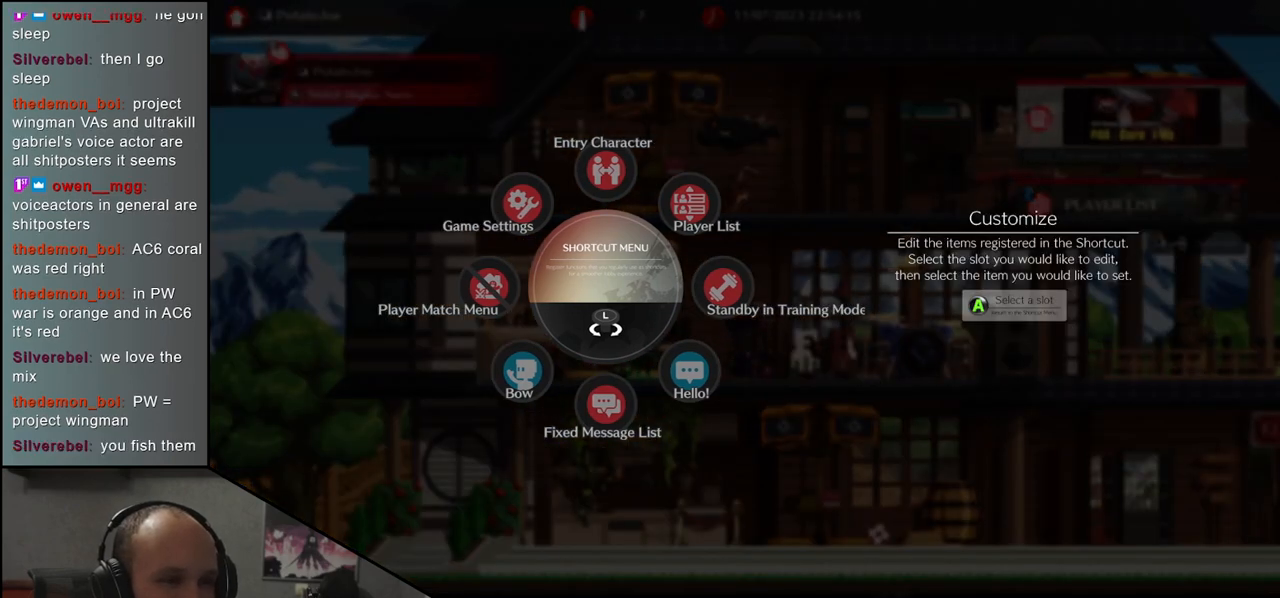
{"buttons": [], "left_stick": "center", "events": []}
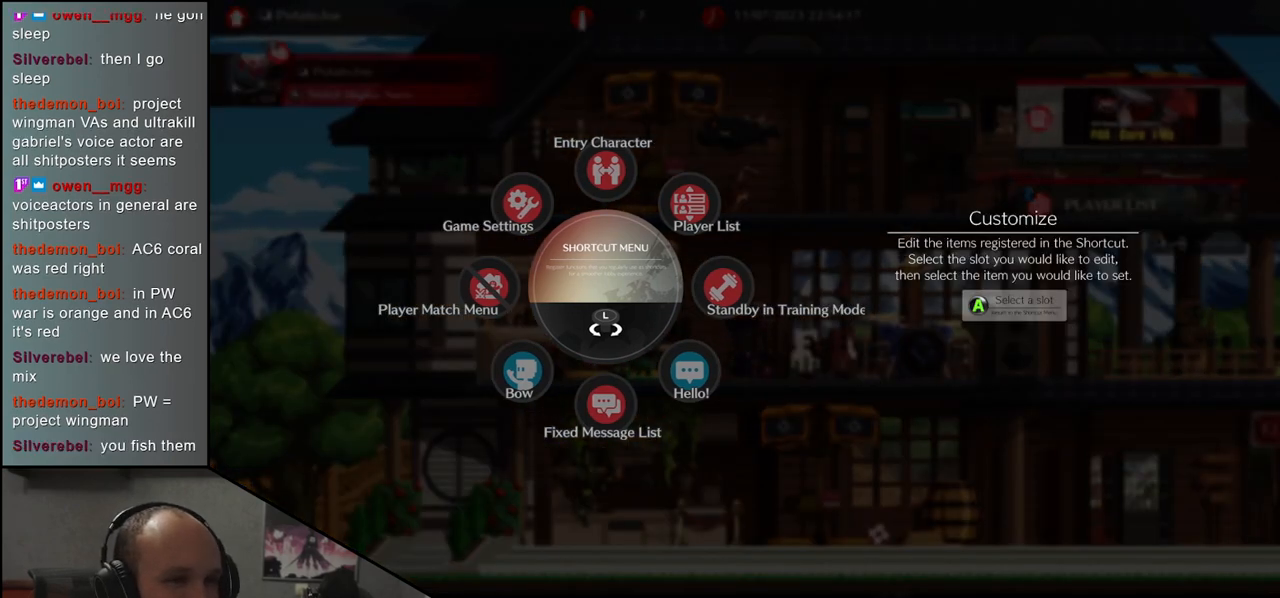
{"buttons": [], "left_stick": "down-left", "events": [[500, "left_stick", "down-left"]]}
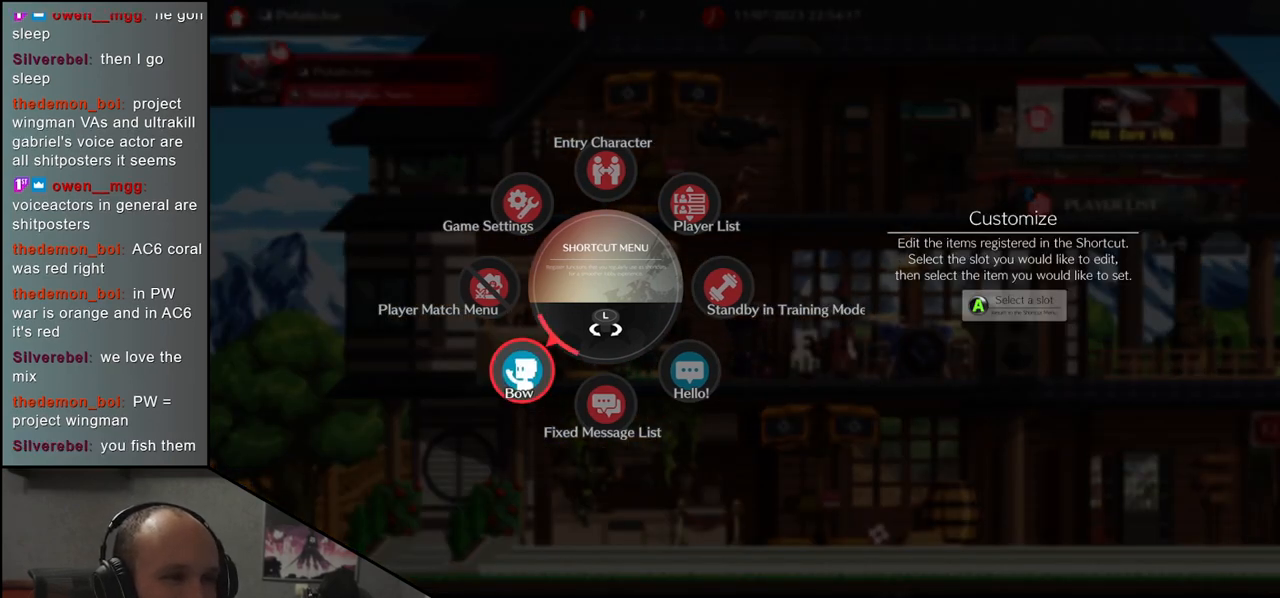
{"buttons": [], "left_stick": "down", "events": [[467, "left_stick", "down"]]}
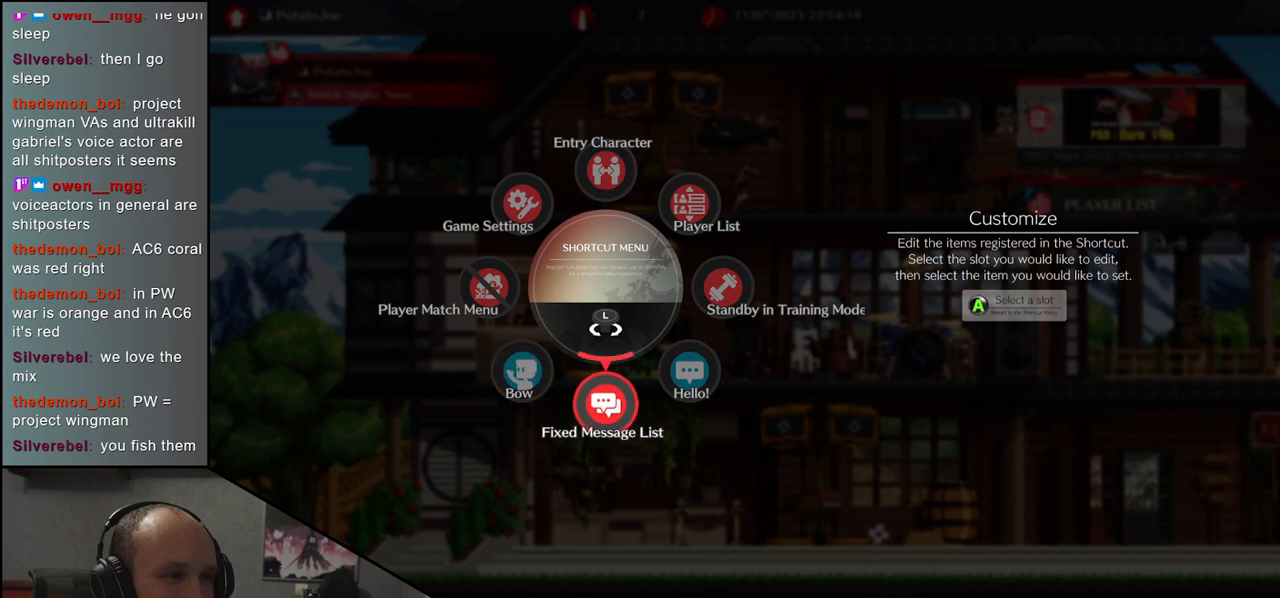
{"buttons": [], "left_stick": "down", "events": []}
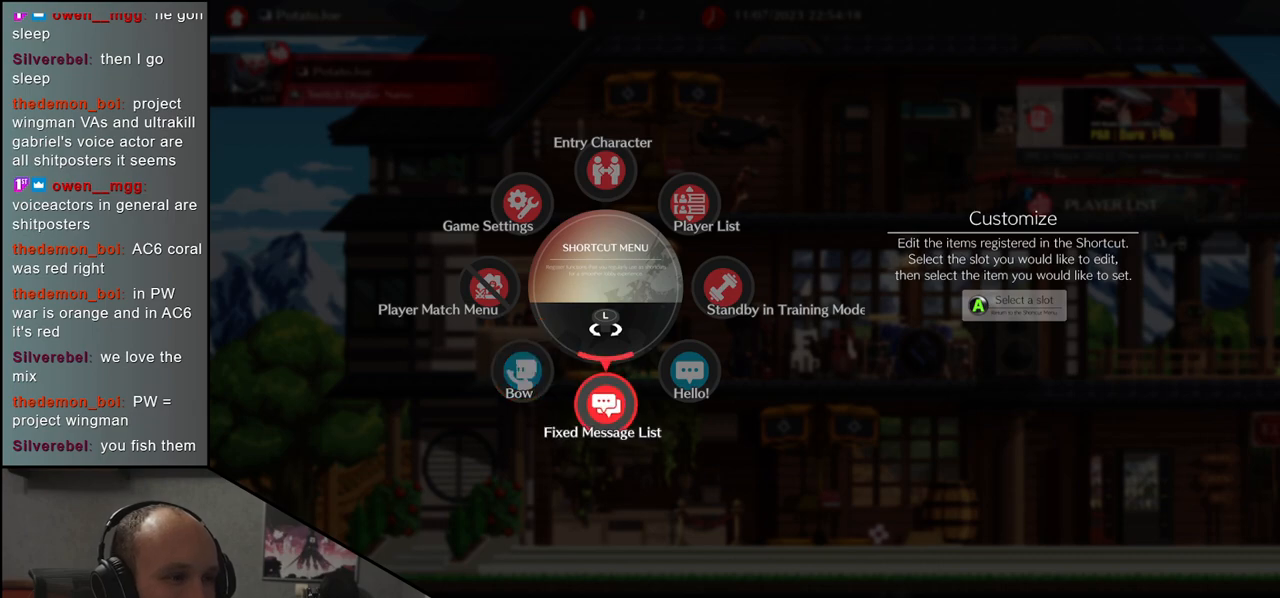
{"buttons": [], "left_stick": "down", "events": []}
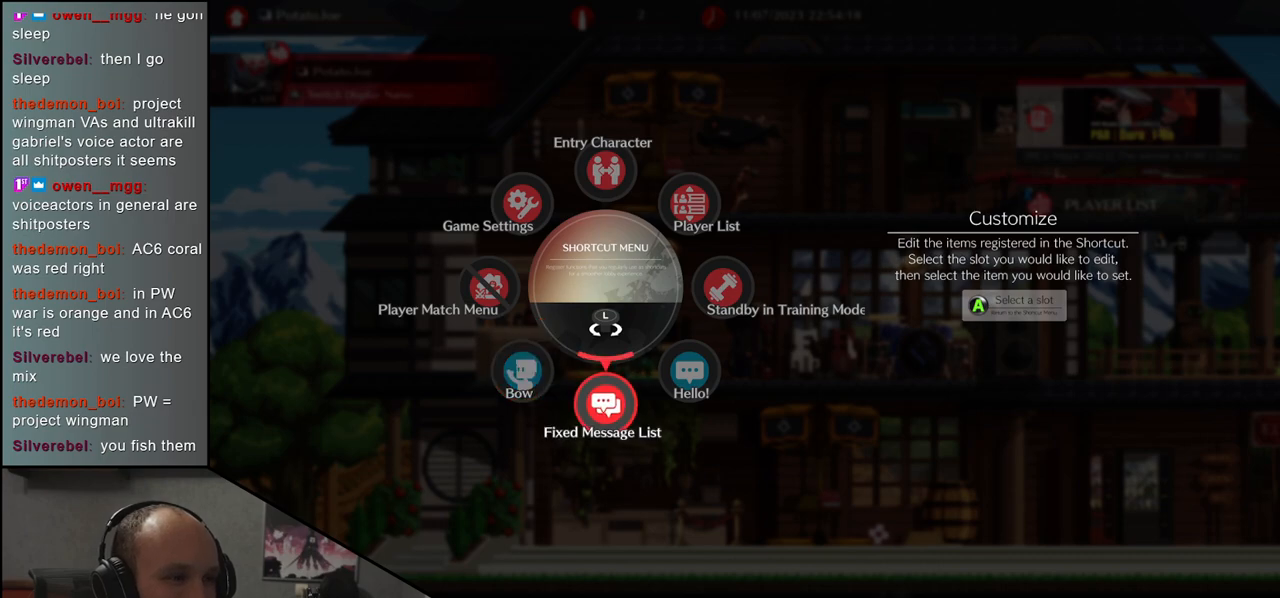
{"buttons": ["L1"], "left_stick": "down", "events": [[433, "L1", "down"]]}
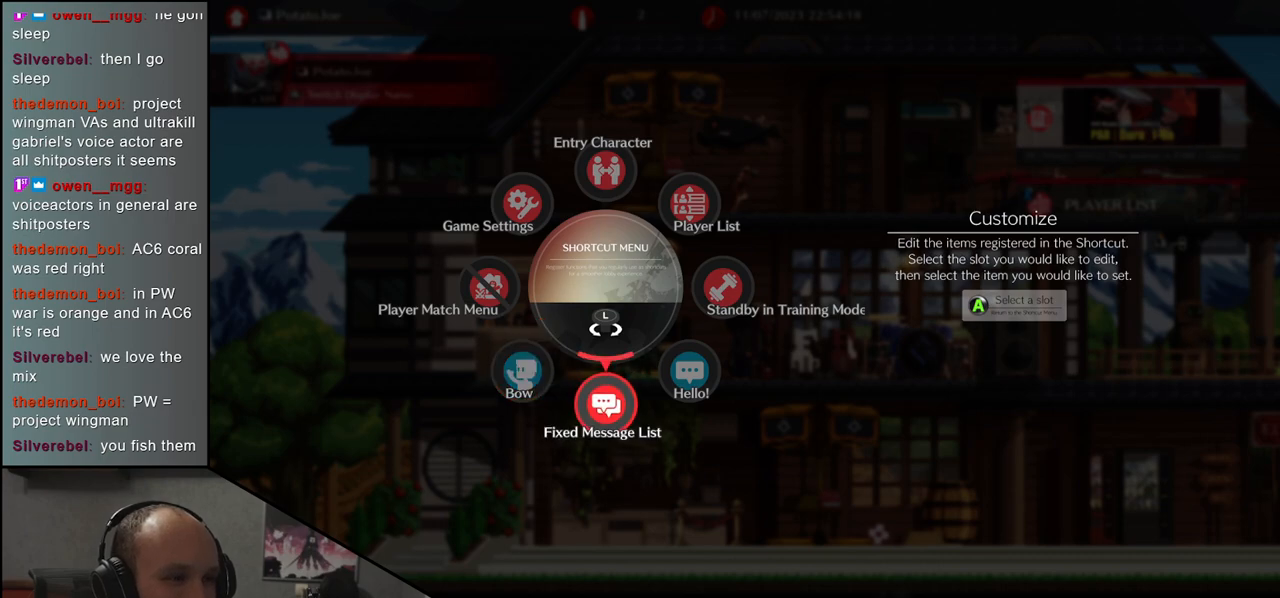
{"buttons": [], "left_stick": "down", "events": [[17, "L1", "up"]]}
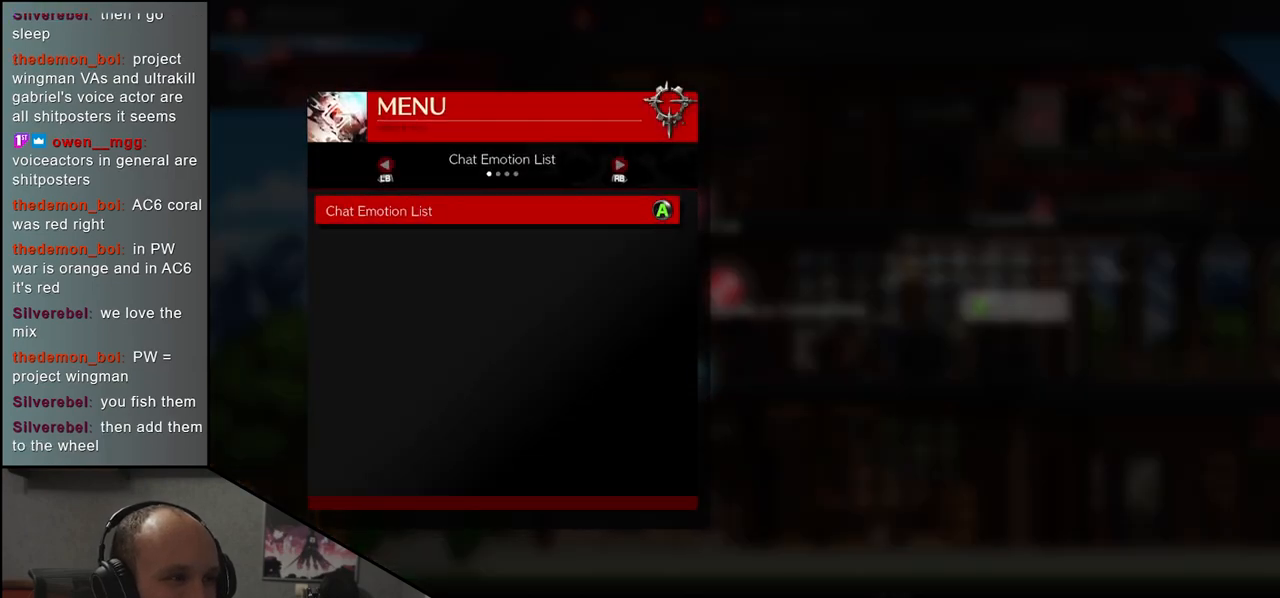
{"buttons": [], "left_stick": "center", "events": [[100, "left_stick", "center"]]}
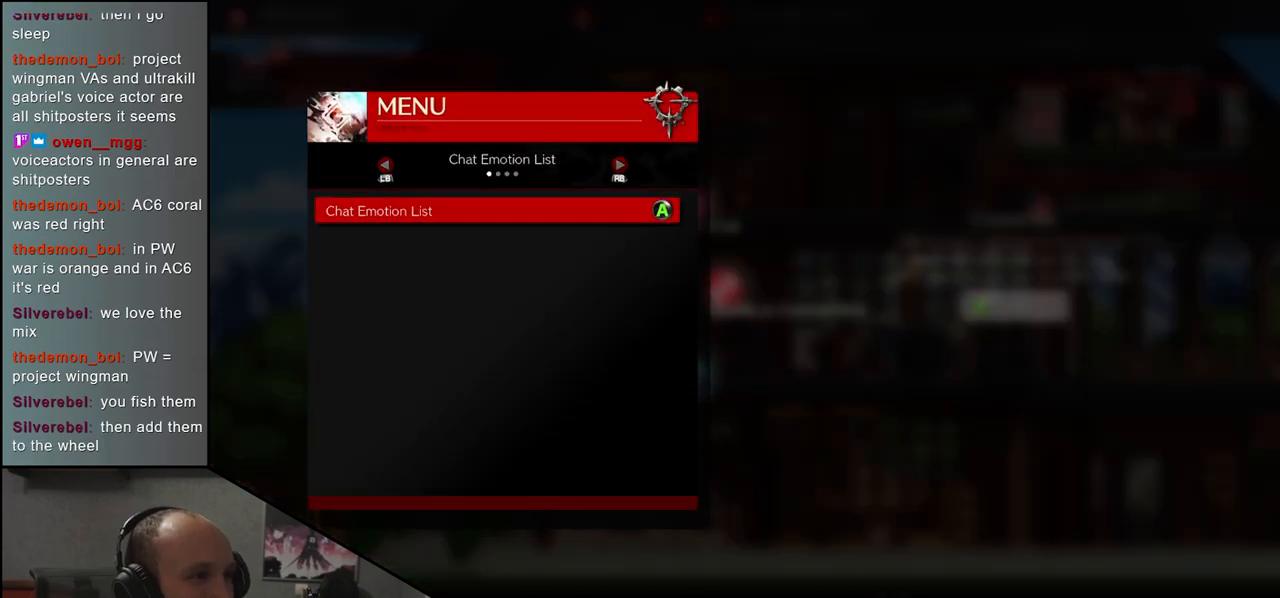
{"buttons": [], "left_stick": "center", "events": []}
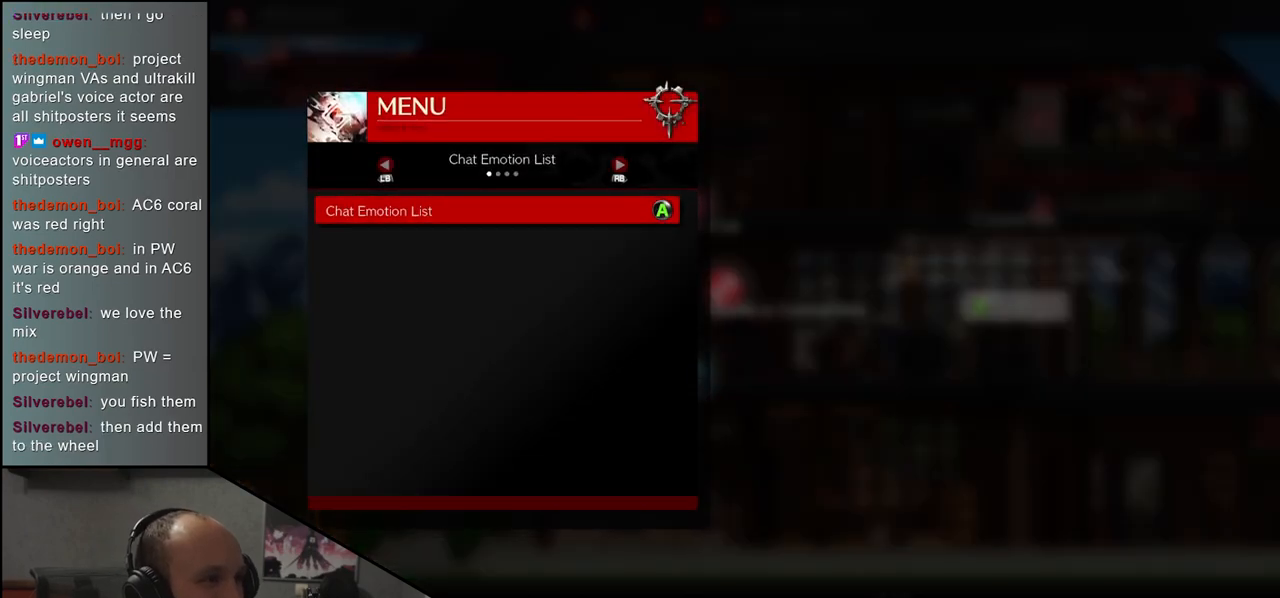
{"buttons": [], "left_stick": "center", "events": []}
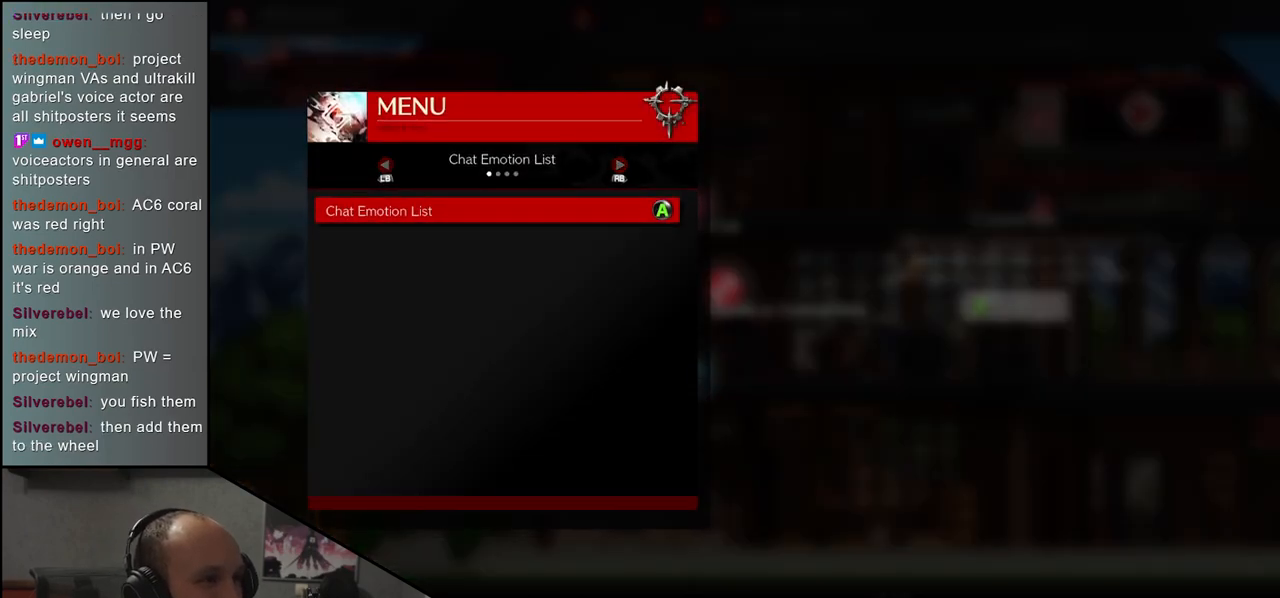
{"buttons": [], "left_stick": "center", "events": []}
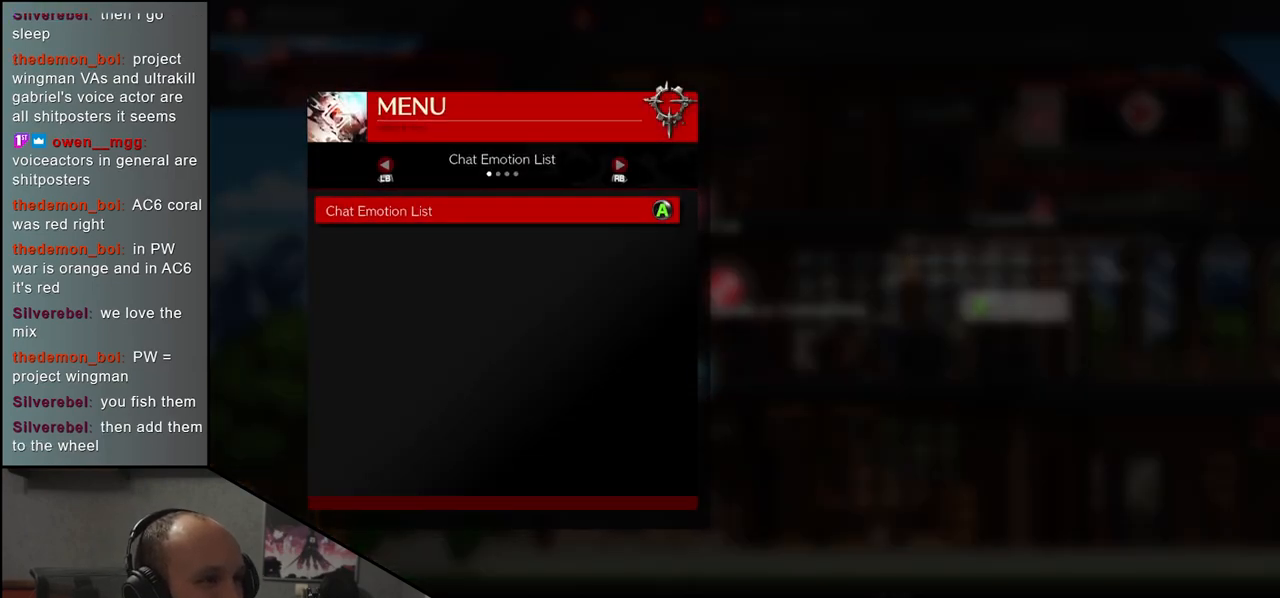
{"buttons": [], "left_stick": "center", "events": []}
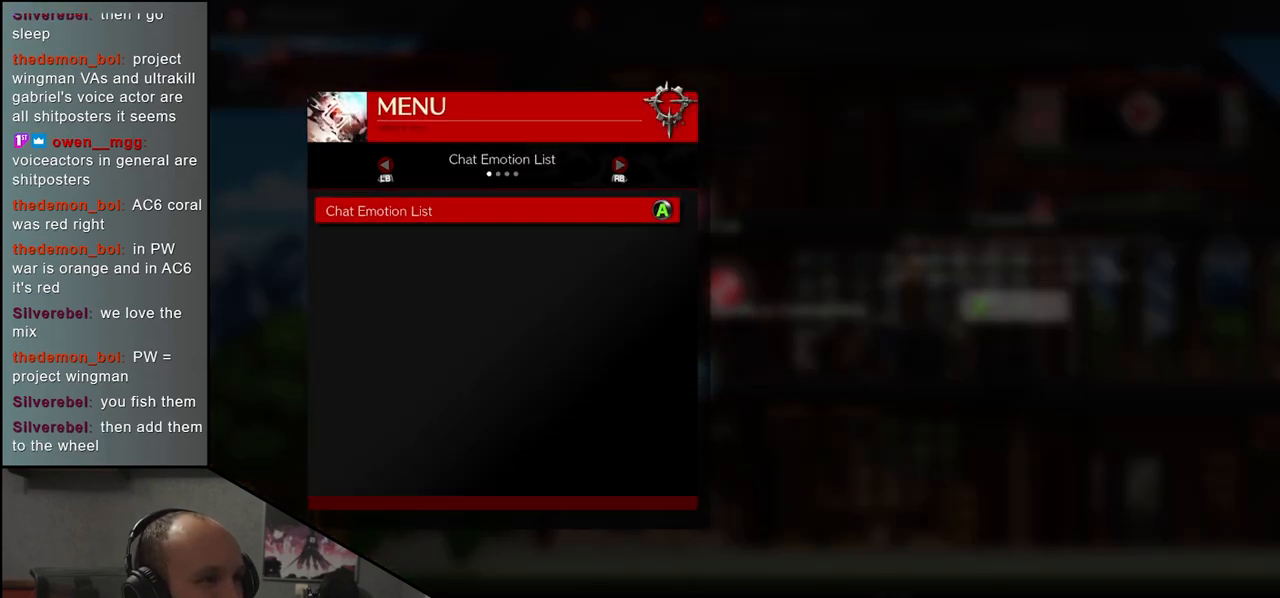
{"buttons": [], "left_stick": "center", "events": [[333, "CIRCLE", "down"], [467, "CIRCLE", "up"]]}
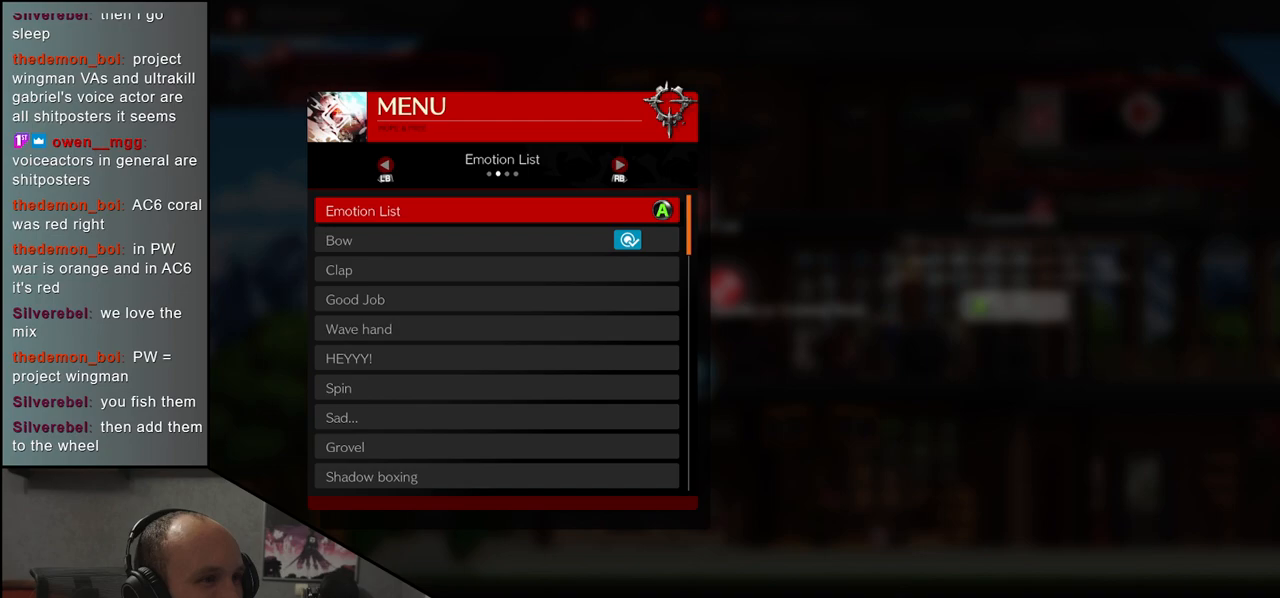
{"buttons": [], "left_stick": "center", "events": []}
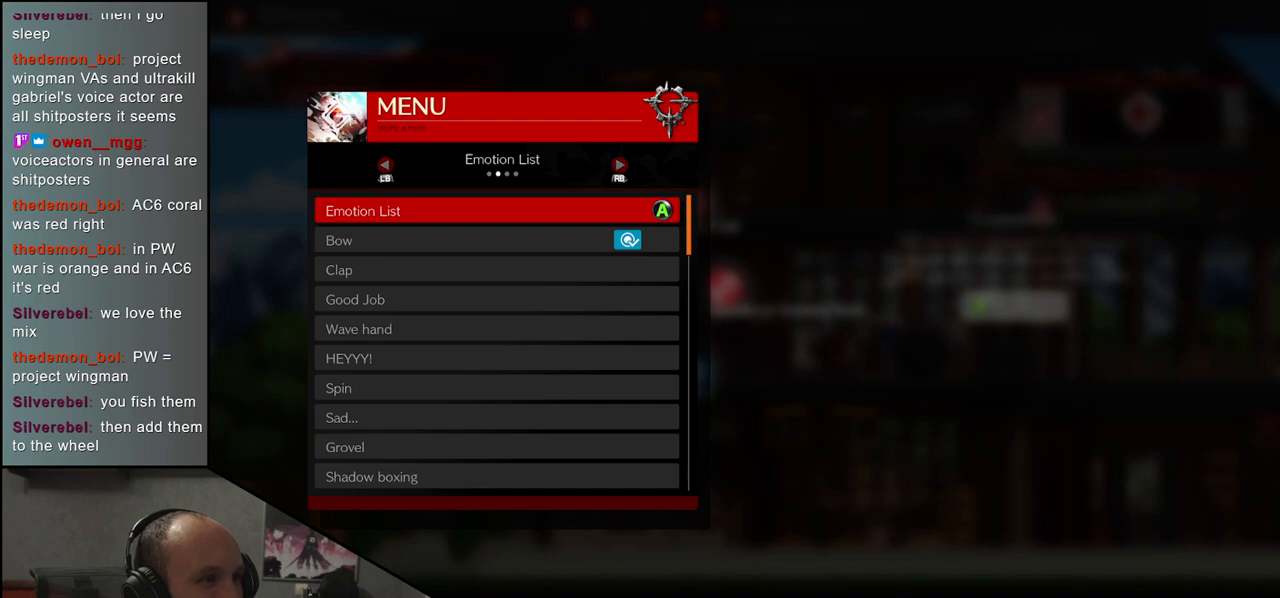
{"buttons": [], "left_stick": "center", "events": []}
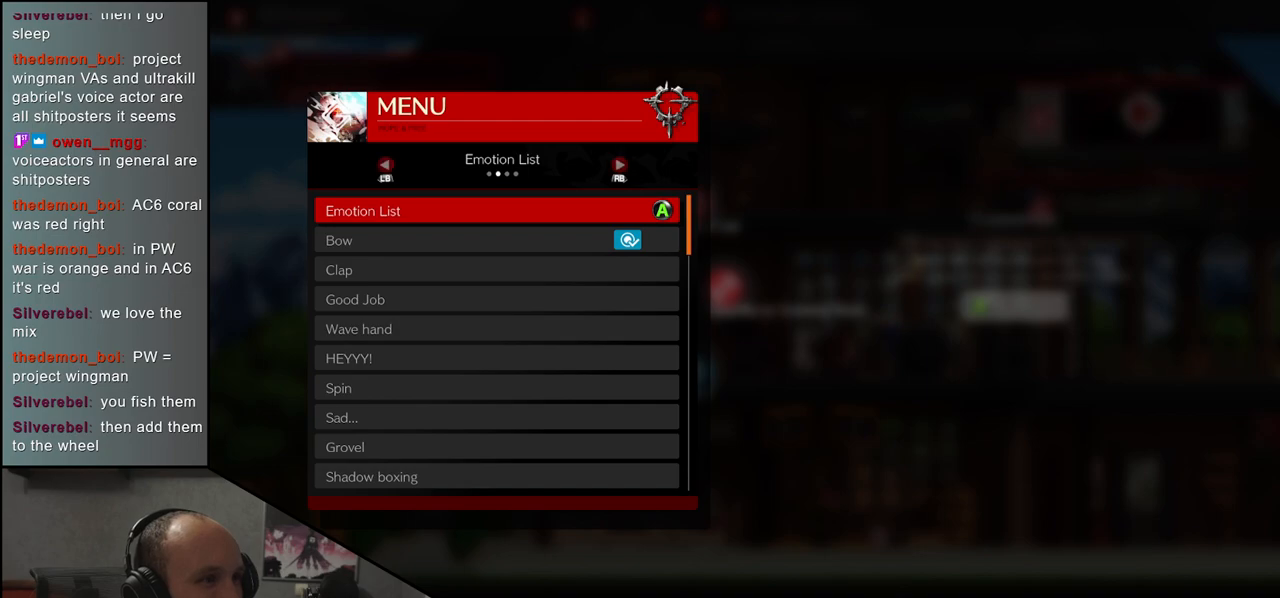
{"buttons": [], "left_stick": "center", "events": []}
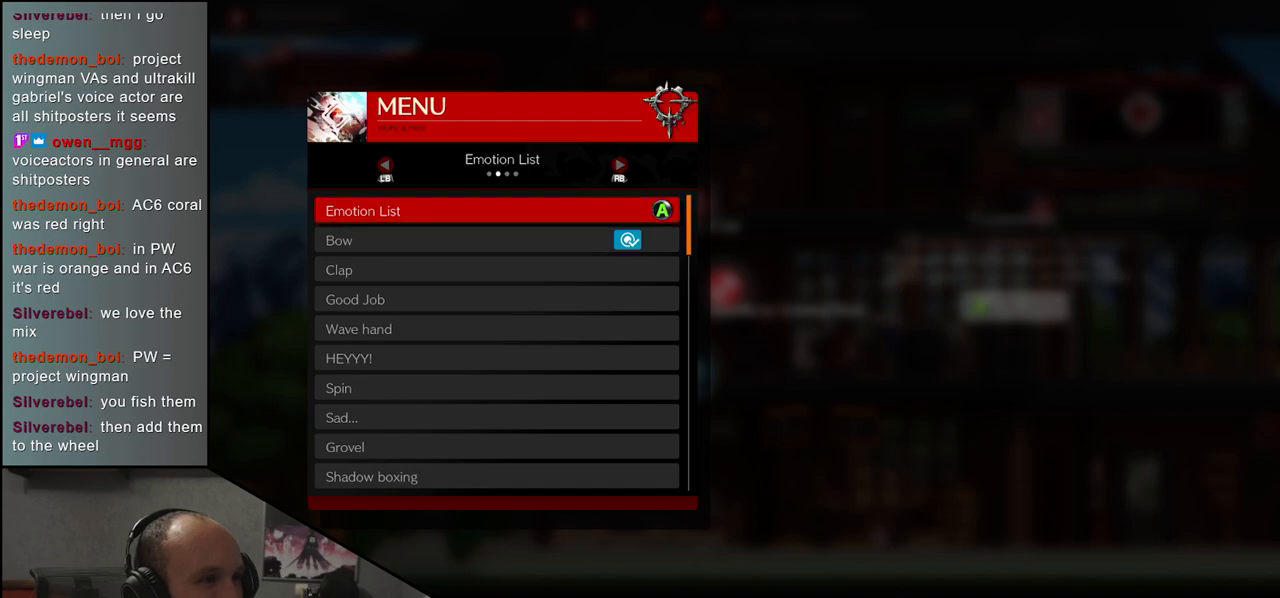
{"buttons": ["L1"], "left_stick": "center", "events": [[467, "L1", "down"]]}
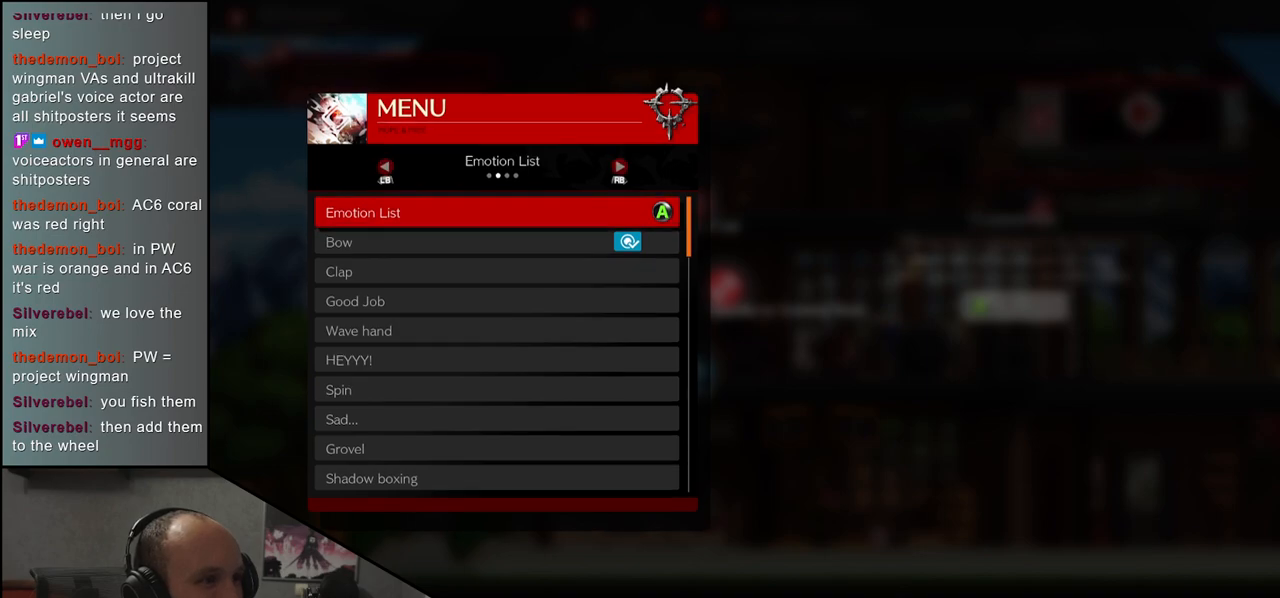
{"buttons": [], "left_stick": "center", "events": [[67, "L1", "up"]]}
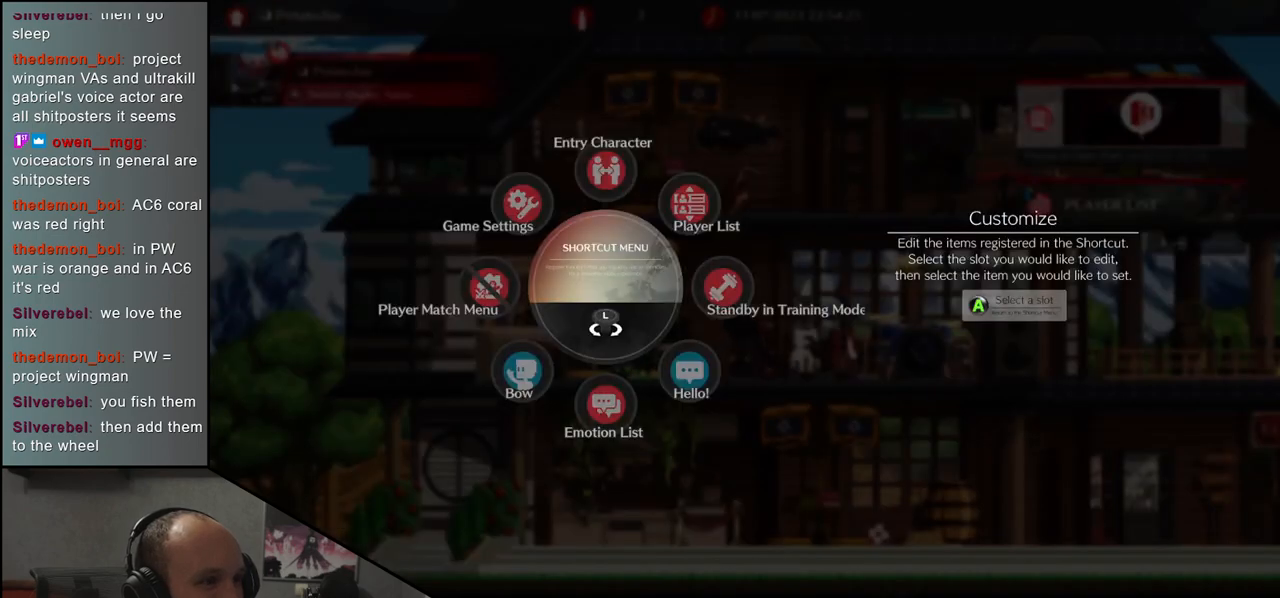
{"buttons": [], "left_stick": "center", "events": []}
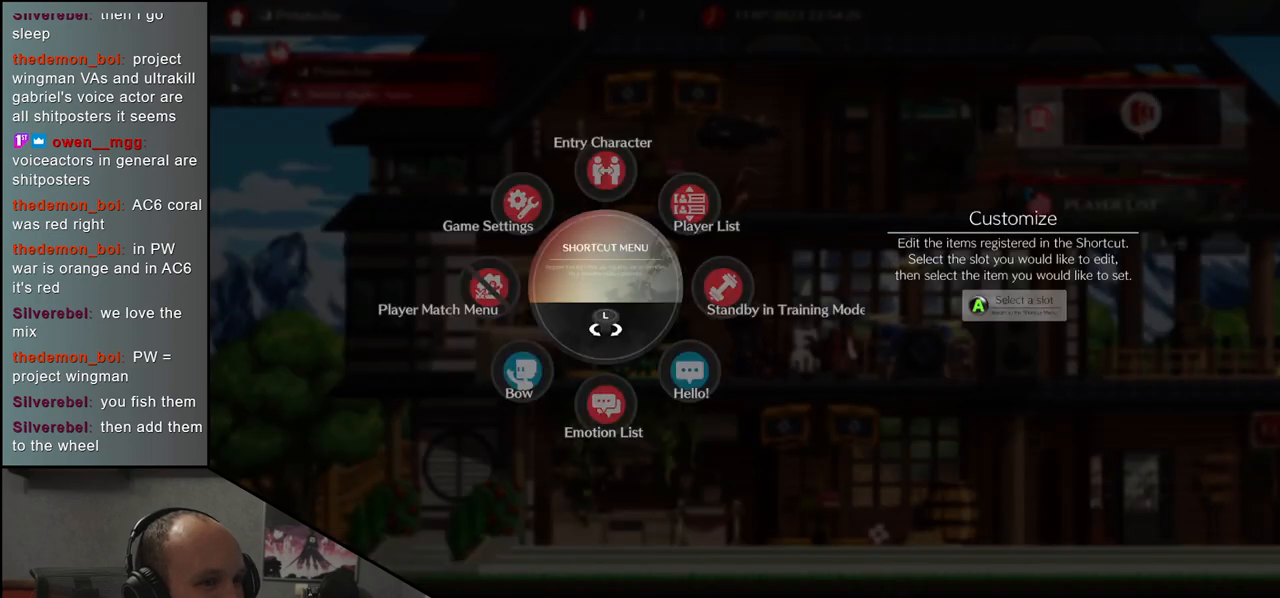
{"buttons": [], "left_stick": "center", "events": []}
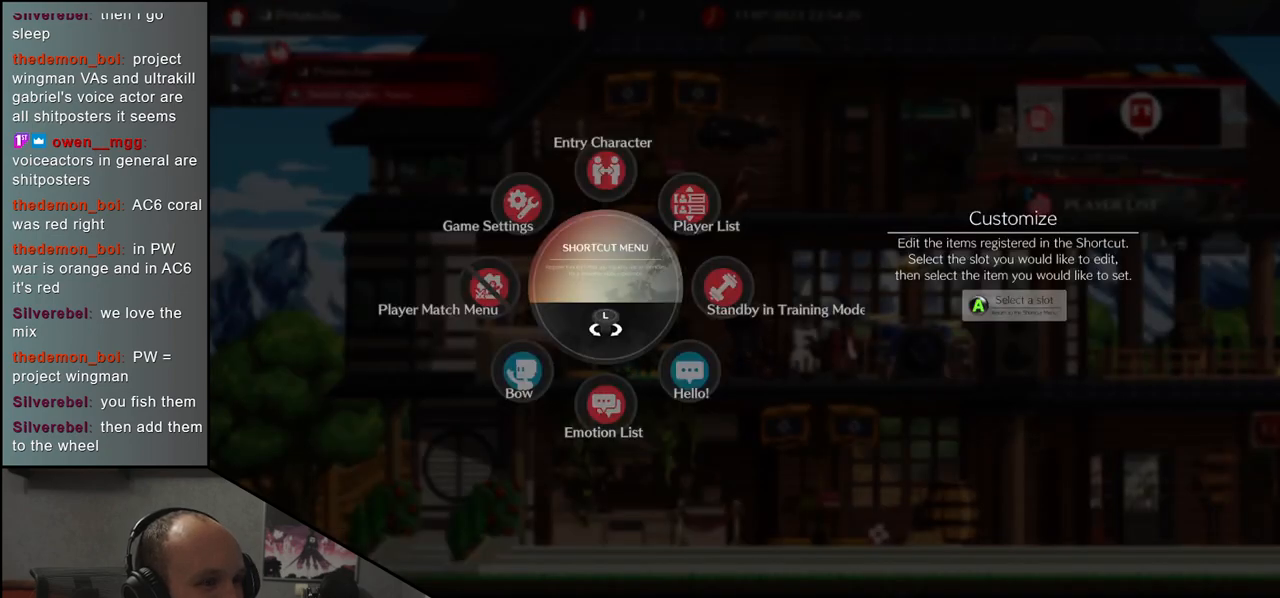
{"buttons": [], "left_stick": "center", "events": []}